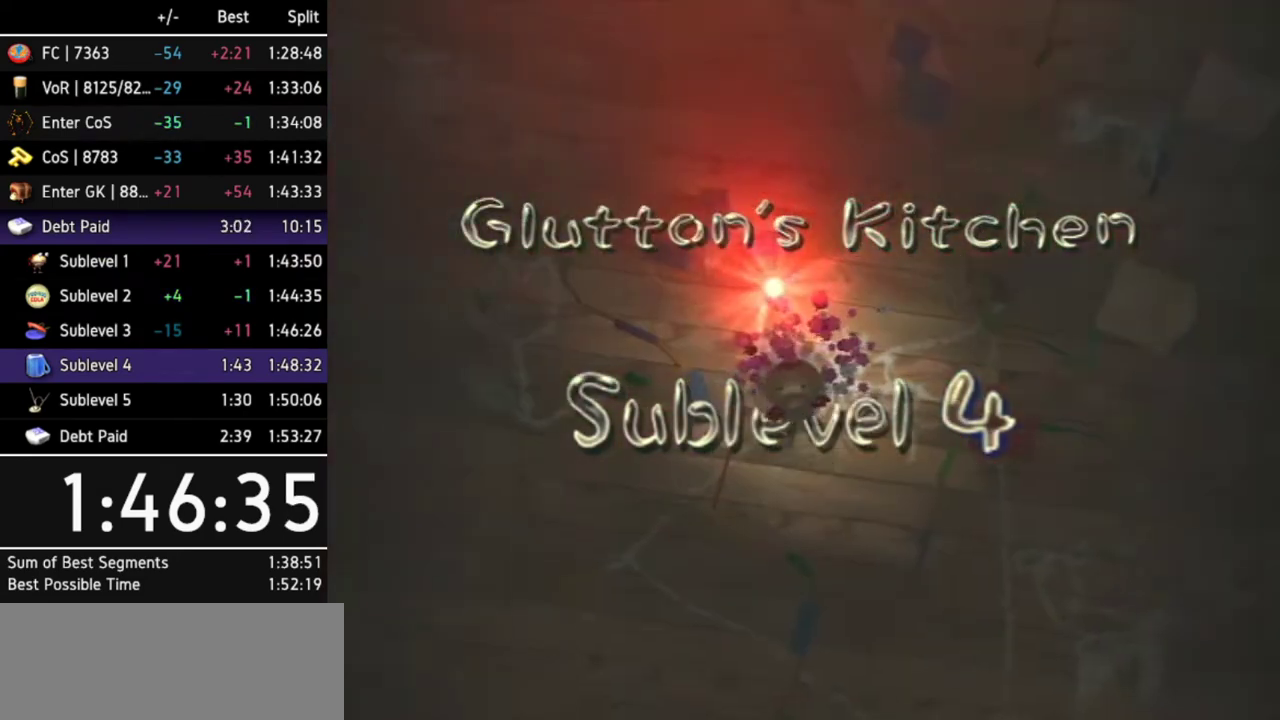
Gameplay with a controller (Nintendo layout); each line is a JSON object with the inputs held at the frame after it. "events" lists button and stick changes between this image and that frame as [ms after this image, input, new state], when the widget could be followed in between. Not read: L3 R3.
{"buttons": [], "left_stick": "center", "right_stick": "center", "events": [[167, "A", "down"], [267, "A", "up"], [300, "A", "down"], [367, "A", "up"], [433, "A", "down"], [500, "A", "up"]]}
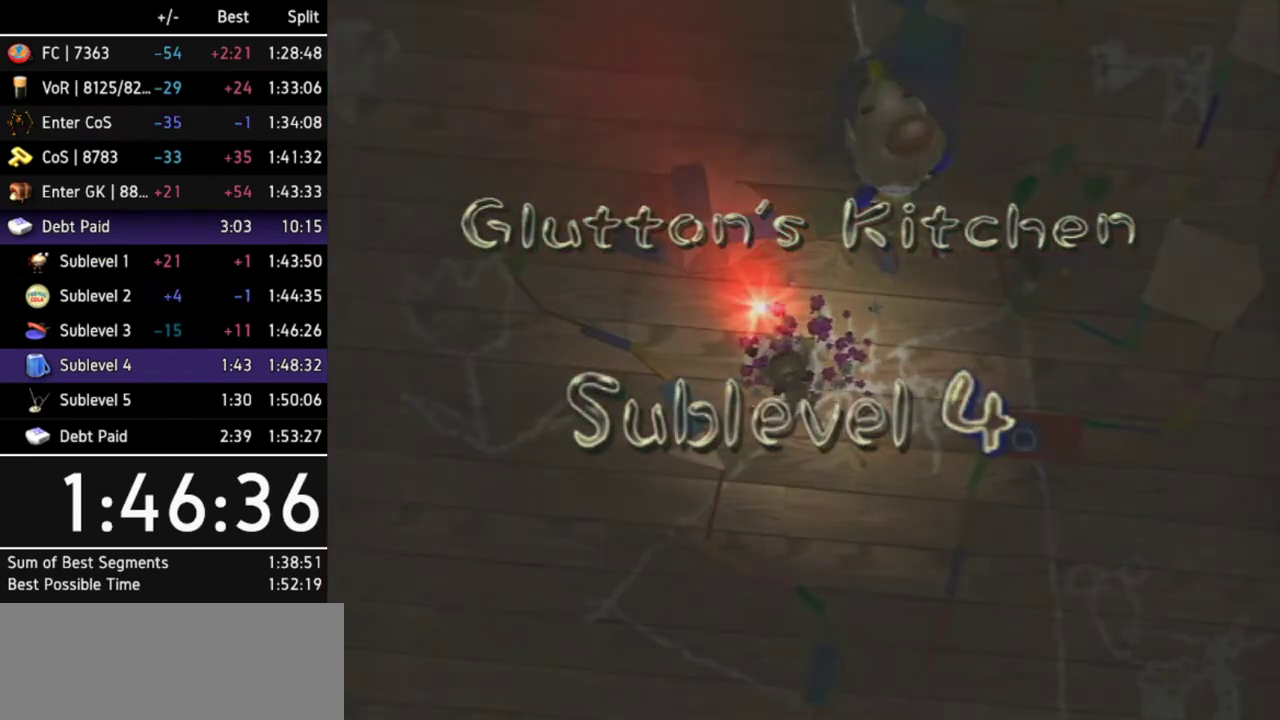
{"buttons": [], "left_stick": "center", "right_stick": "center", "events": [[33, "A", "down"], [133, "A", "up"]]}
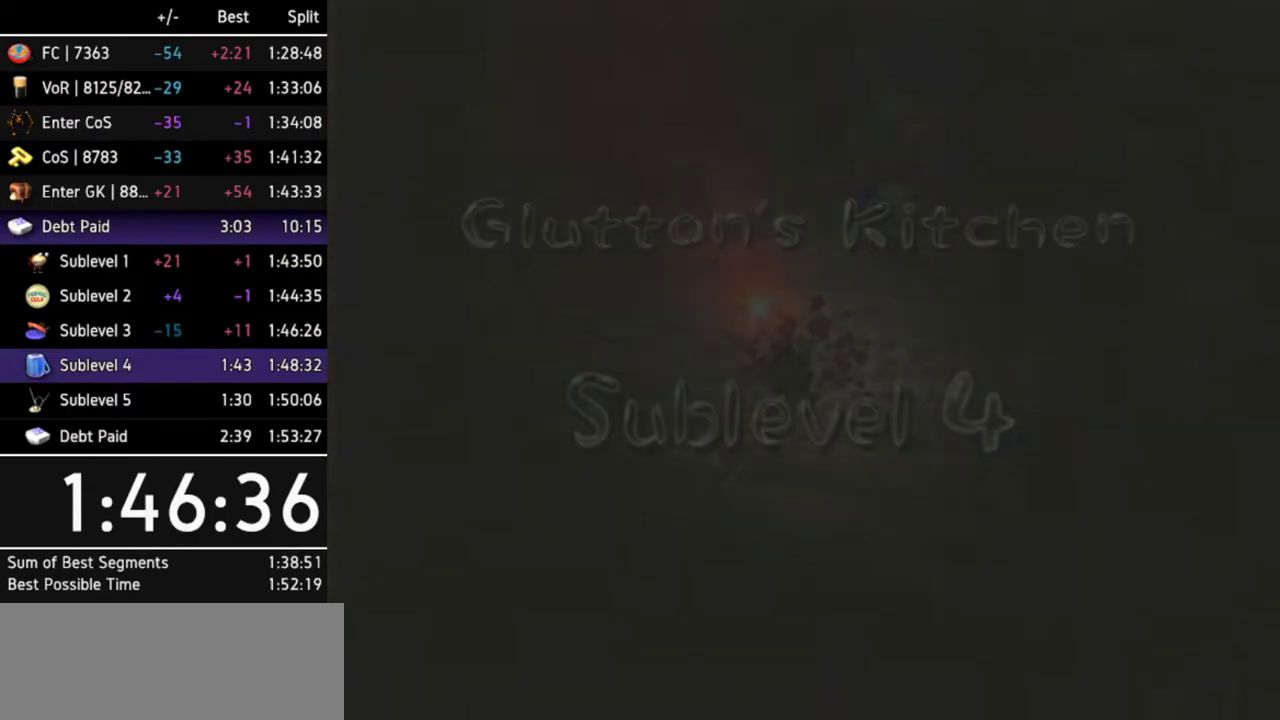
{"buttons": [], "left_stick": "center", "right_stick": "center", "events": []}
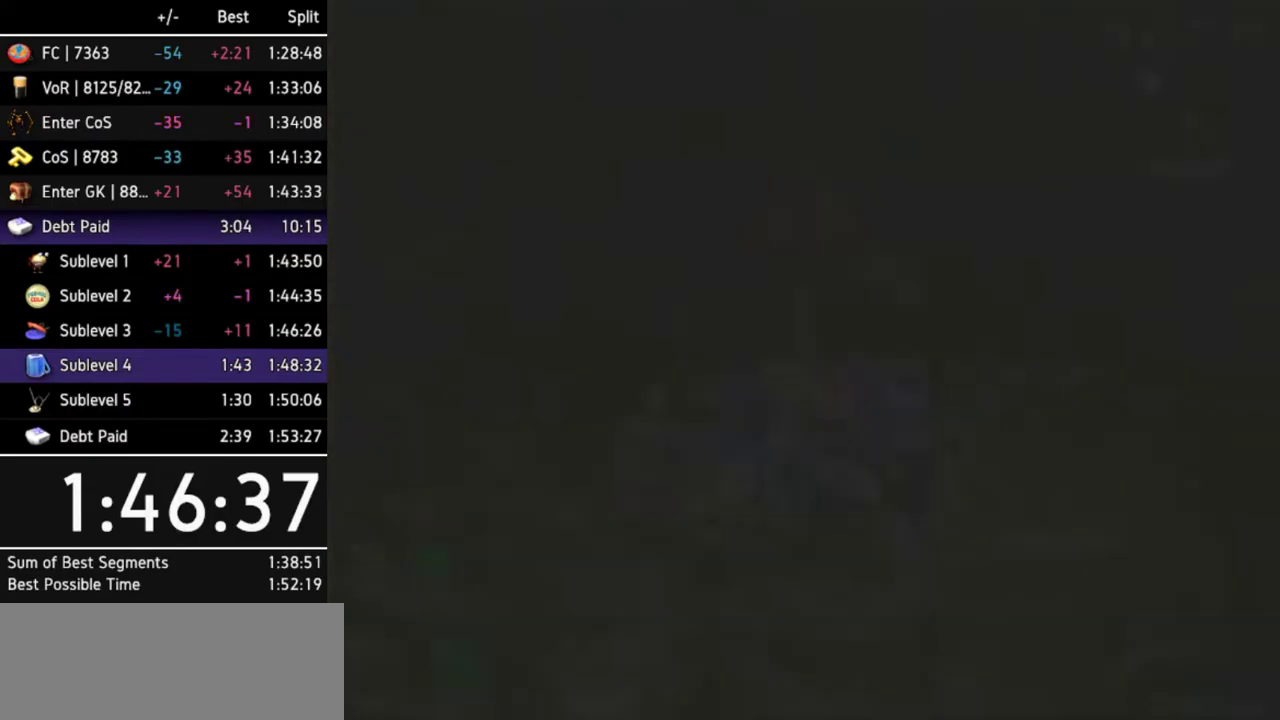
{"buttons": ["L1"], "left_stick": "center", "right_stick": "center", "events": [[133, "L1", "down"], [200, "L1", "up"], [267, "L1", "down"], [367, "L1", "up"], [400, "L1", "down"]]}
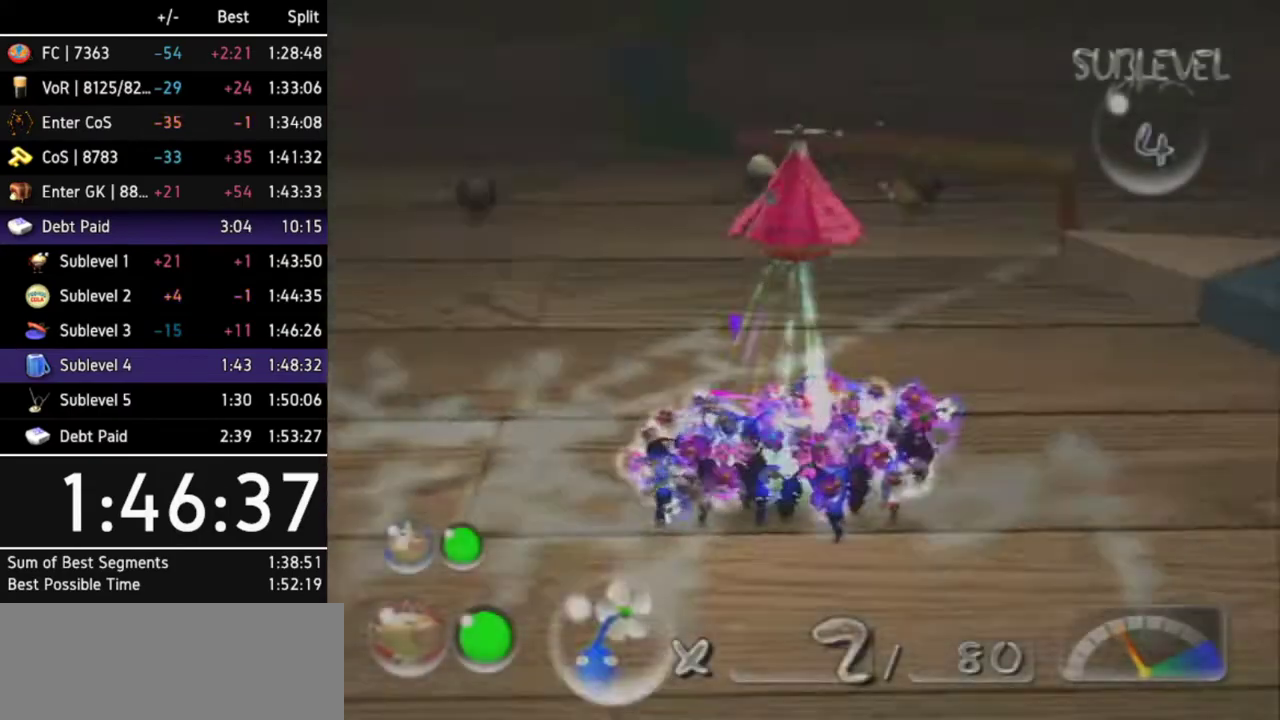
{"buttons": ["B"], "left_stick": "center", "right_stick": "center", "events": [[33, "L1", "up"], [300, "left_stick", "up"], [500, "B", "down"], [500, "left_stick", "center"]]}
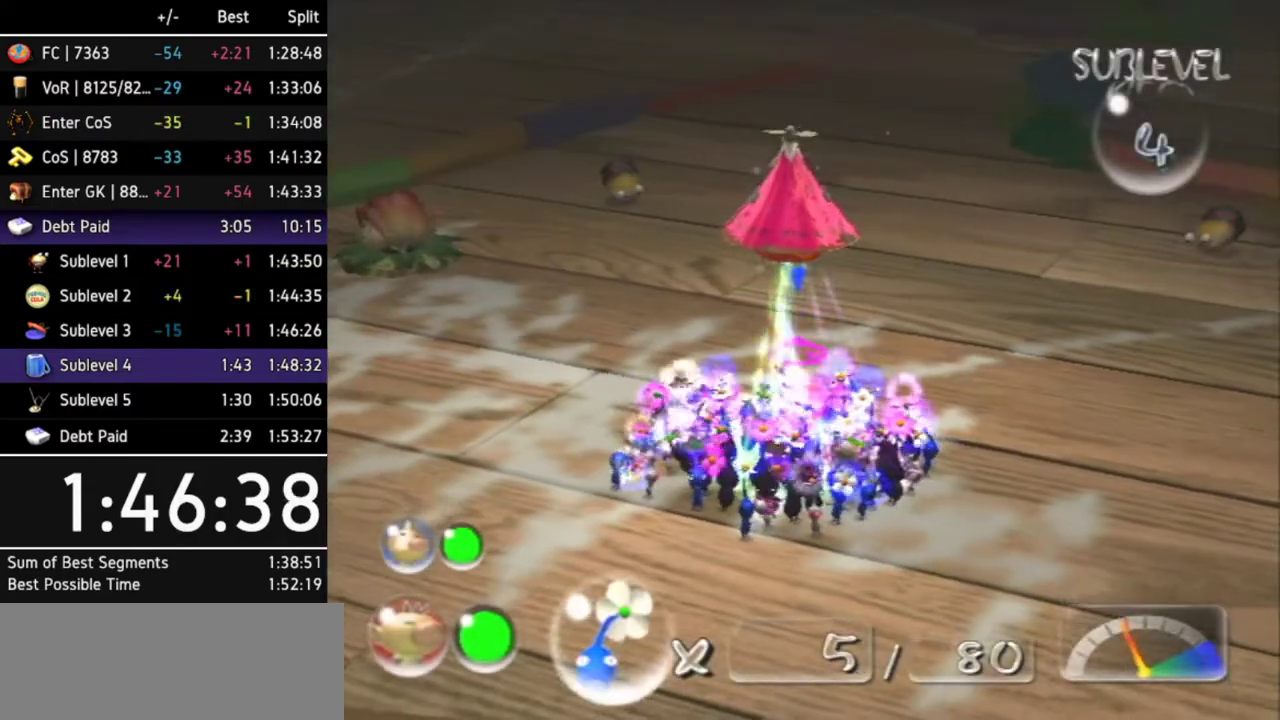
{"buttons": ["B", "L1"], "left_stick": "down-left", "right_stick": "center", "events": [[100, "left_stick", "down"], [400, "left_stick", "down-left"], [467, "L1", "down"]]}
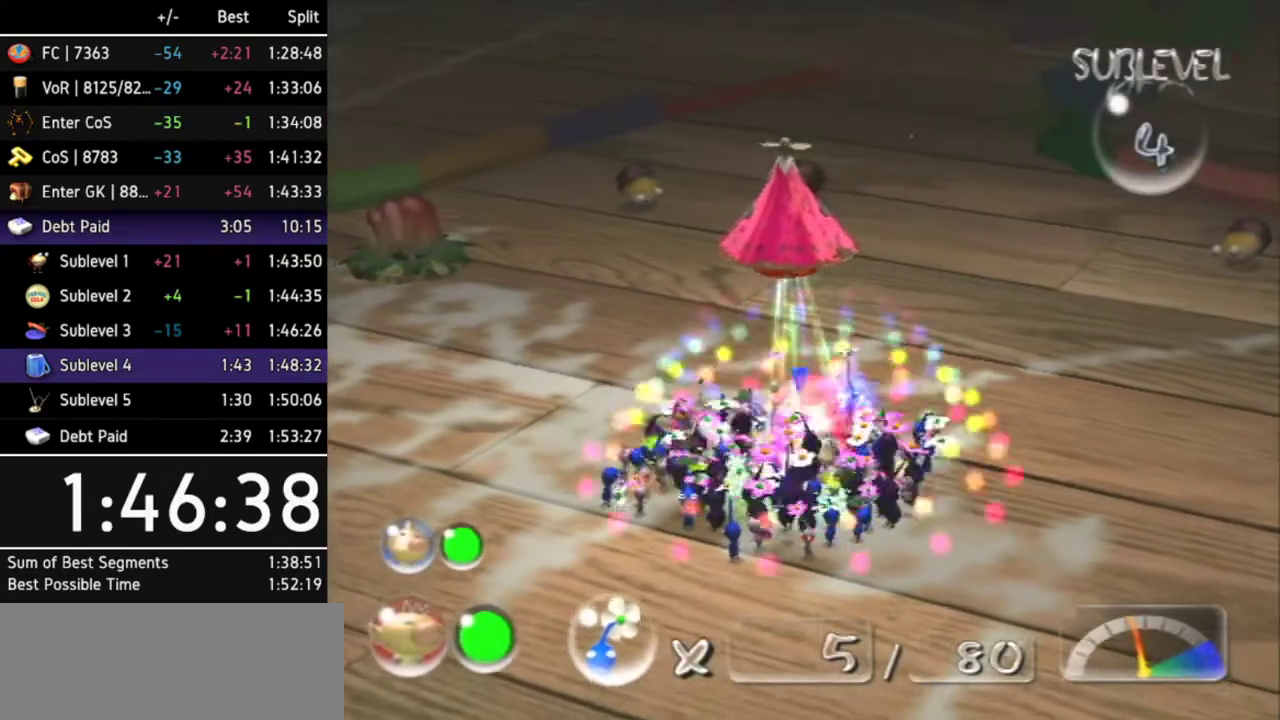
{"buttons": ["A"], "left_stick": "up", "right_stick": "center", "events": [[33, "left_stick", "left"], [67, "B", "up"], [100, "L1", "up"], [233, "left_stick", "center"], [433, "A", "down"], [500, "left_stick", "up"]]}
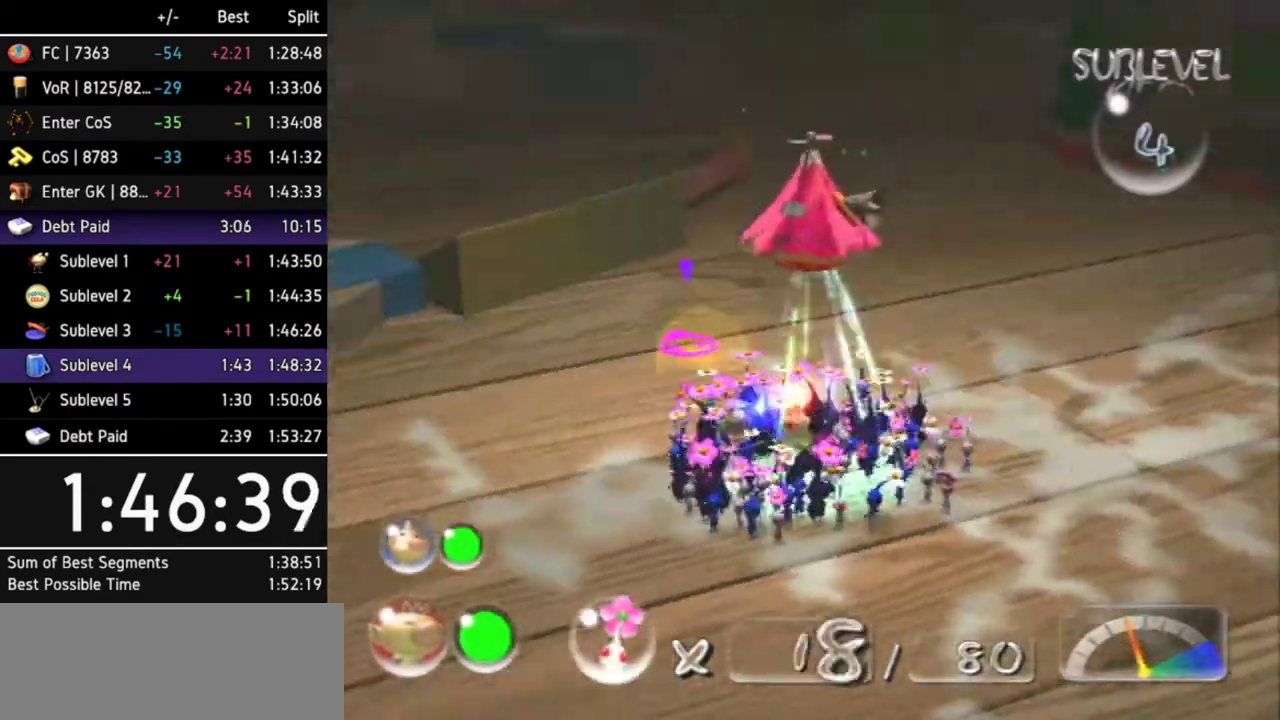
{"buttons": ["A", "Z"], "left_stick": "right", "right_stick": "center", "events": [[33, "left_stick", "up-right"], [200, "L1", "down"], [333, "left_stick", "right"], [433, "Z", "down"], [500, "L1", "up"]]}
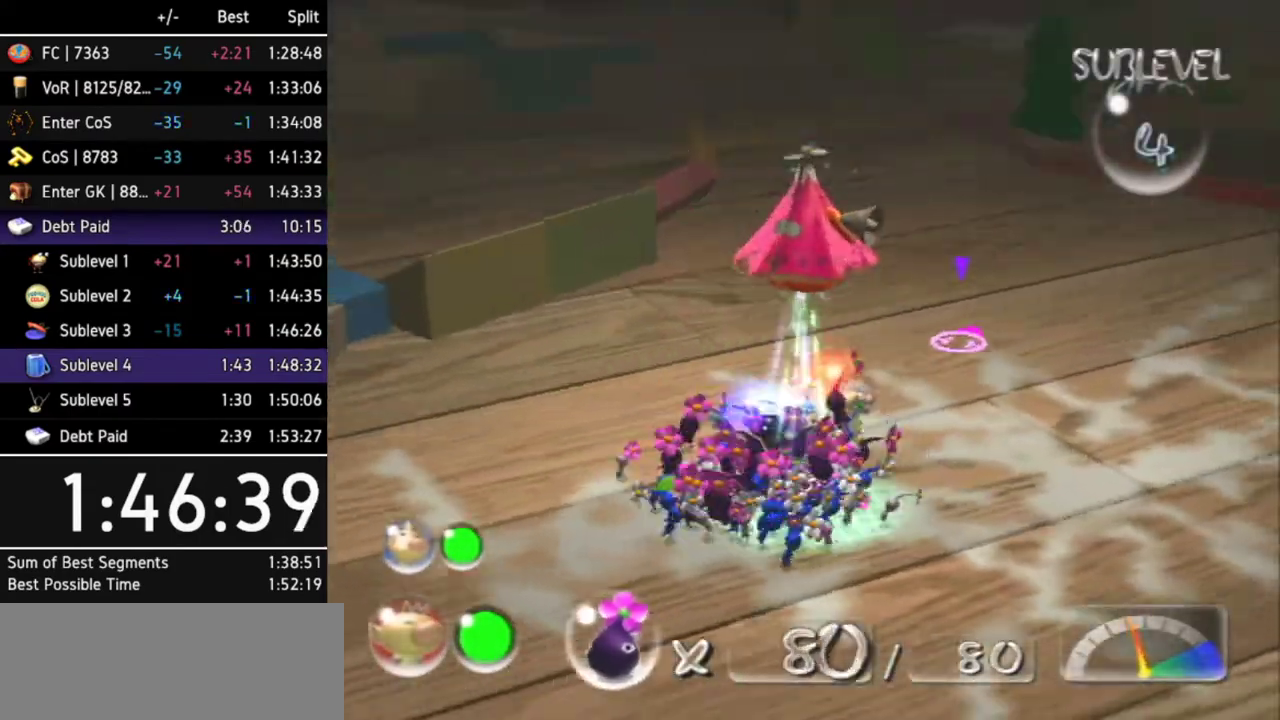
{"buttons": ["A"], "left_stick": "center", "right_stick": "center", "events": [[67, "L1", "down"], [67, "left_stick", "up-right"], [100, "Z", "up"], [233, "L1", "up"], [367, "left_stick", "center"]]}
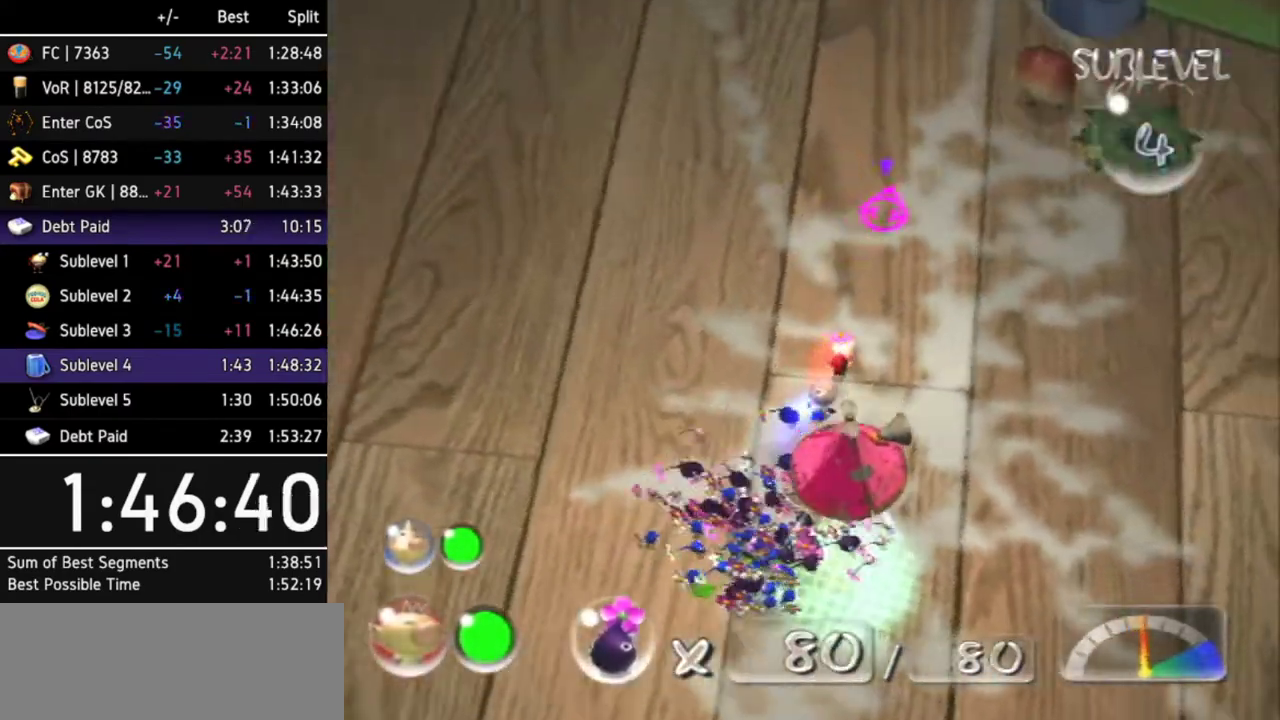
{"buttons": ["A"], "left_stick": "up-right", "right_stick": "center", "events": [[67, "left_stick", "up-right"]]}
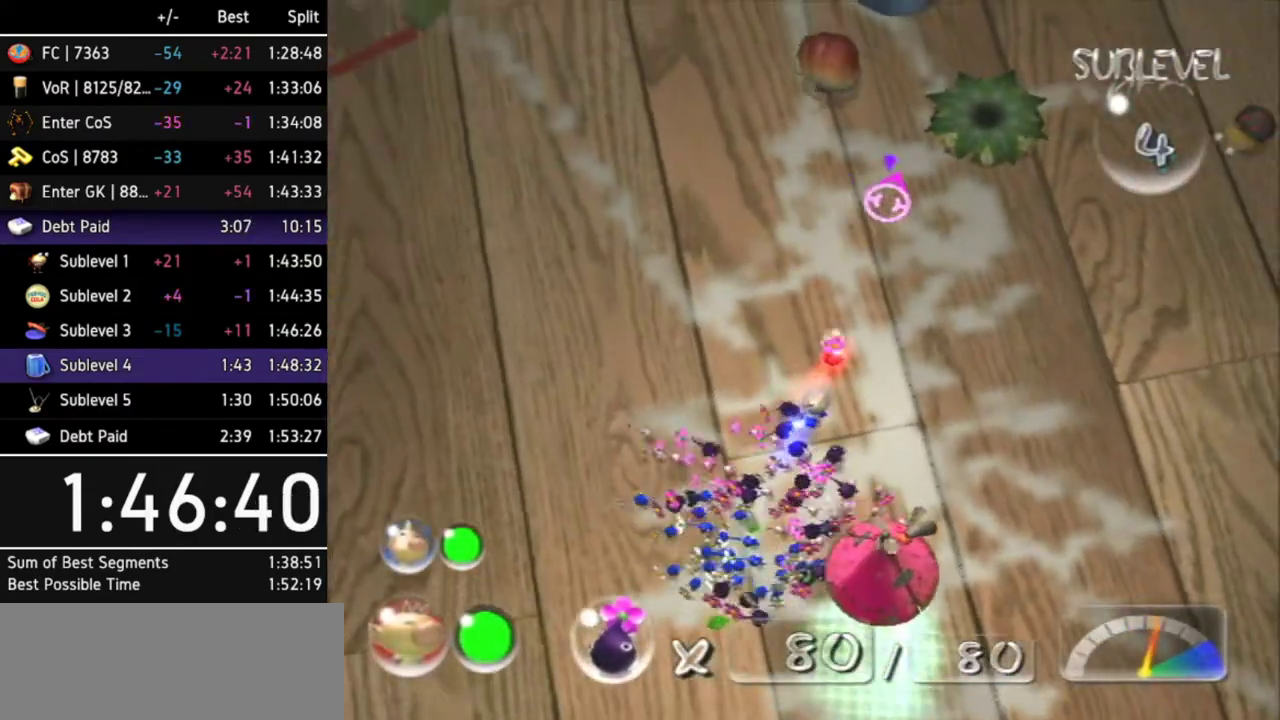
{"buttons": ["A"], "left_stick": "up", "right_stick": "center", "events": [[33, "left_stick", "up"], [233, "left_stick", "center"], [367, "left_stick", "up"]]}
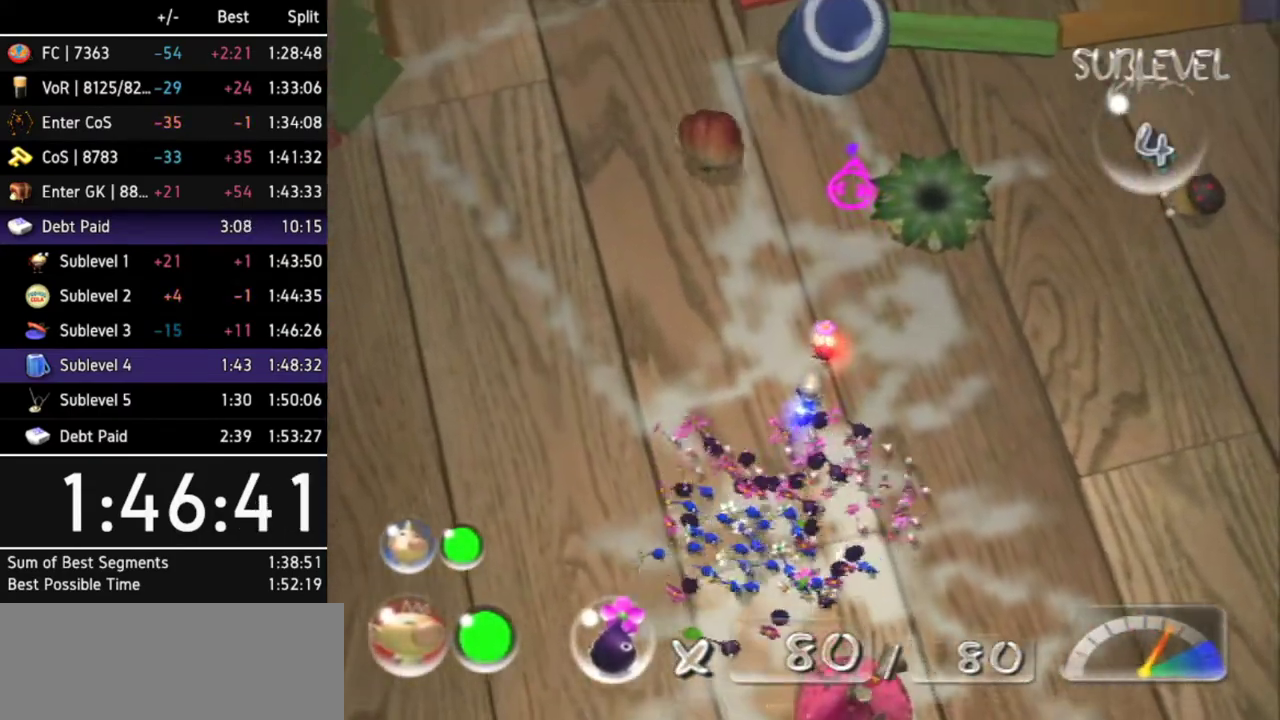
{"buttons": ["A"], "left_stick": "center", "right_stick": "center", "events": [[100, "left_stick", "center"]]}
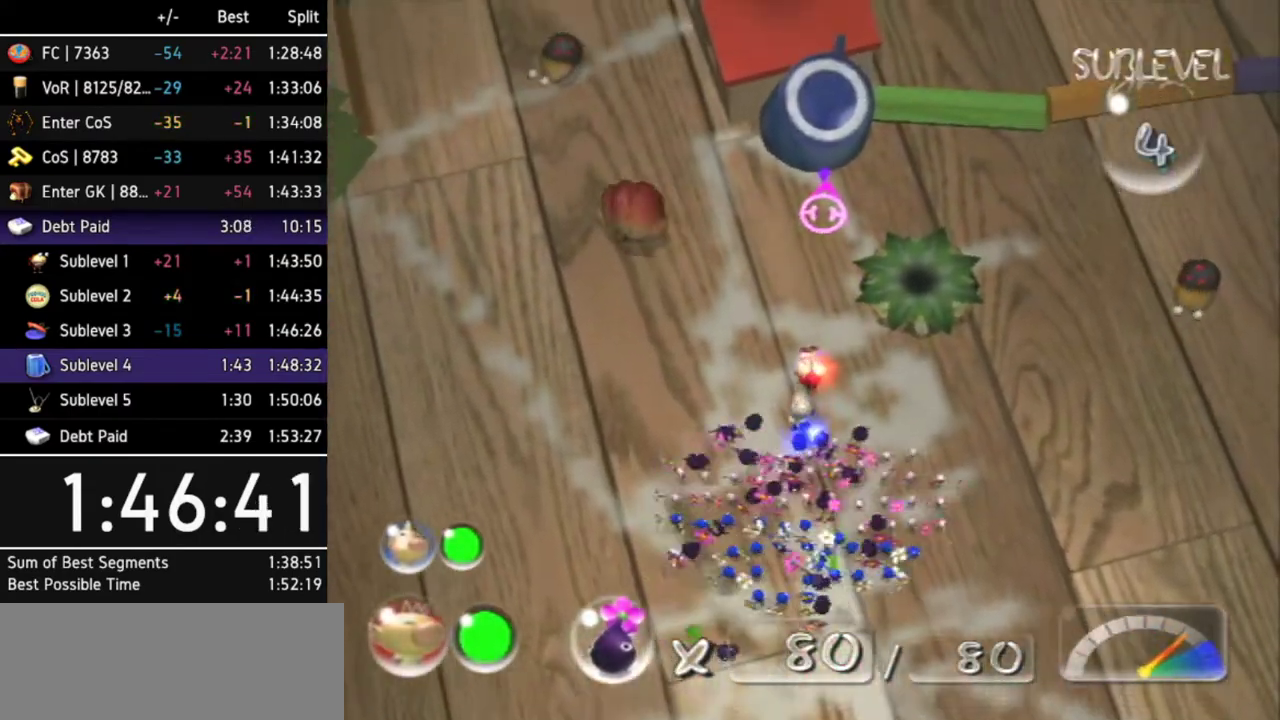
{"buttons": [], "left_stick": "center", "right_stick": "center", "events": [[100, "left_stick", "up"], [200, "left_stick", "center"], [500, "A", "up"]]}
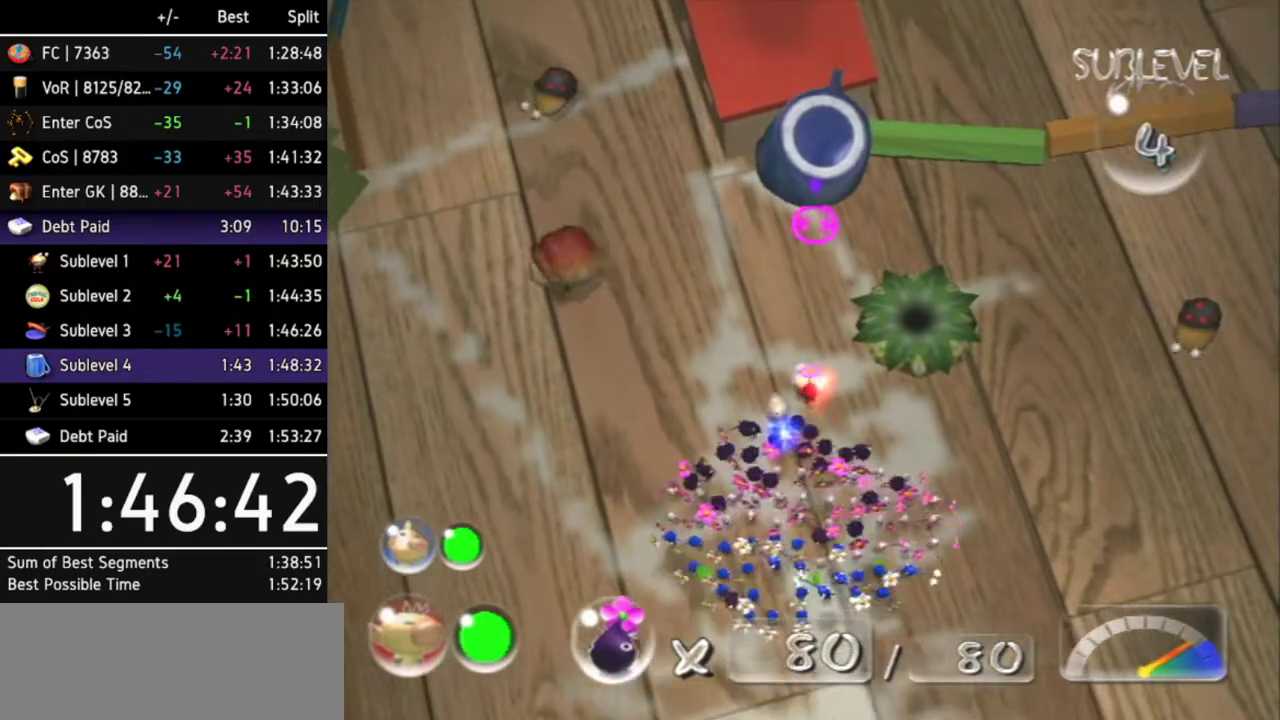
{"buttons": [], "left_stick": "center", "right_stick": "center", "events": [[33, "A", "down"], [133, "A", "up"], [200, "A", "down"], [233, "A", "up"], [300, "A", "down"], [367, "A", "up"], [433, "A", "down"], [467, "A", "up"]]}
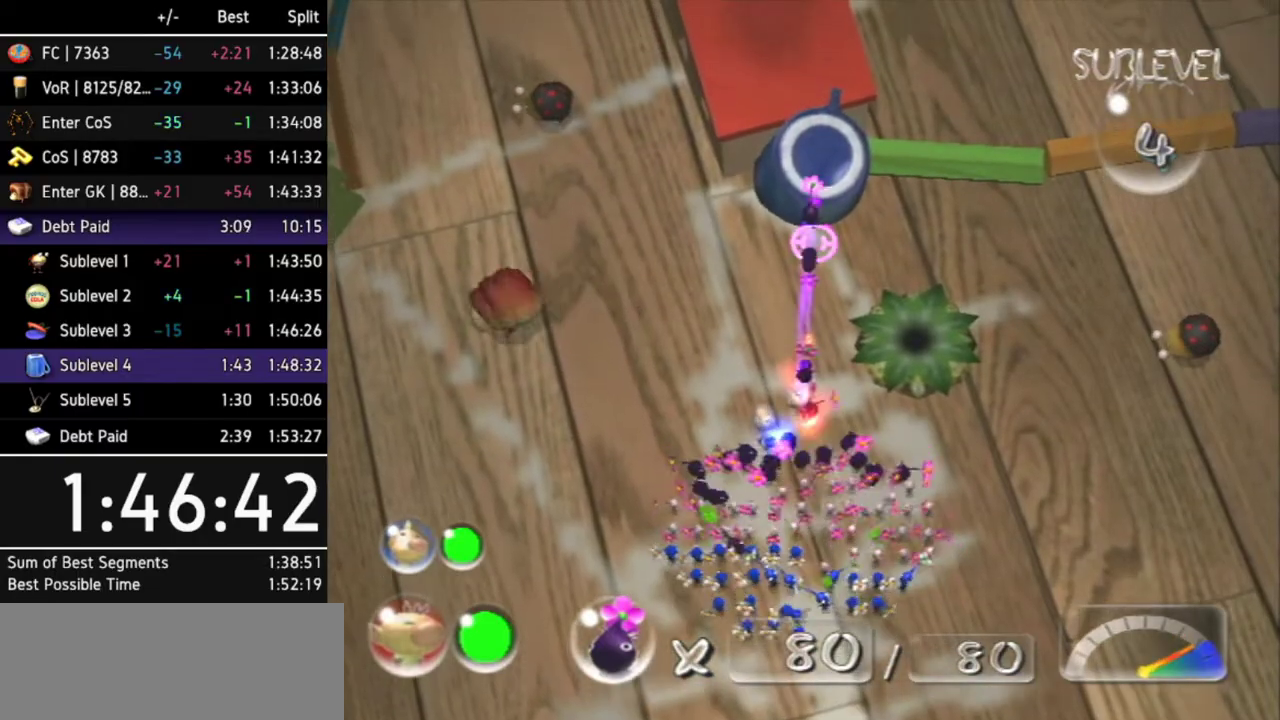
{"buttons": ["L1"], "left_stick": "center", "right_stick": "center", "events": [[200, "left_stick", "up-left"], [333, "Z", "down"], [400, "L1", "down"], [467, "Z", "up"], [500, "left_stick", "center"]]}
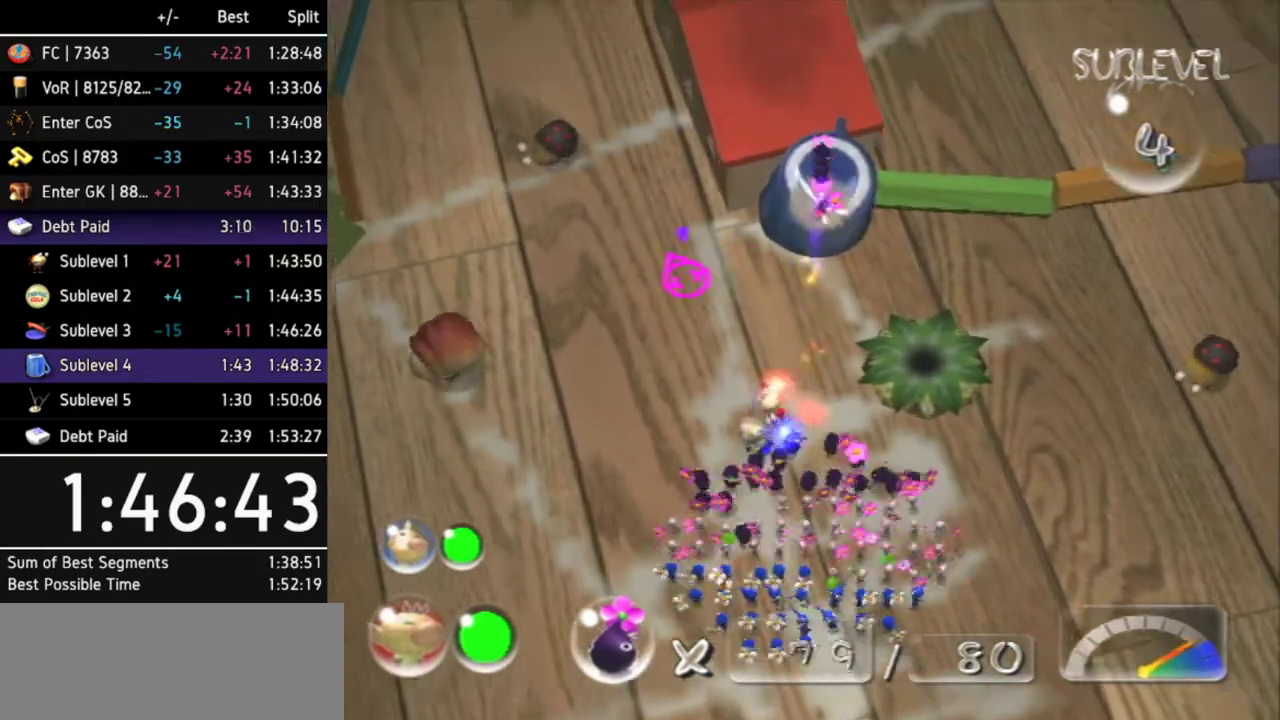
{"buttons": [], "left_stick": "center", "right_stick": "center", "events": [[33, "L1", "up"]]}
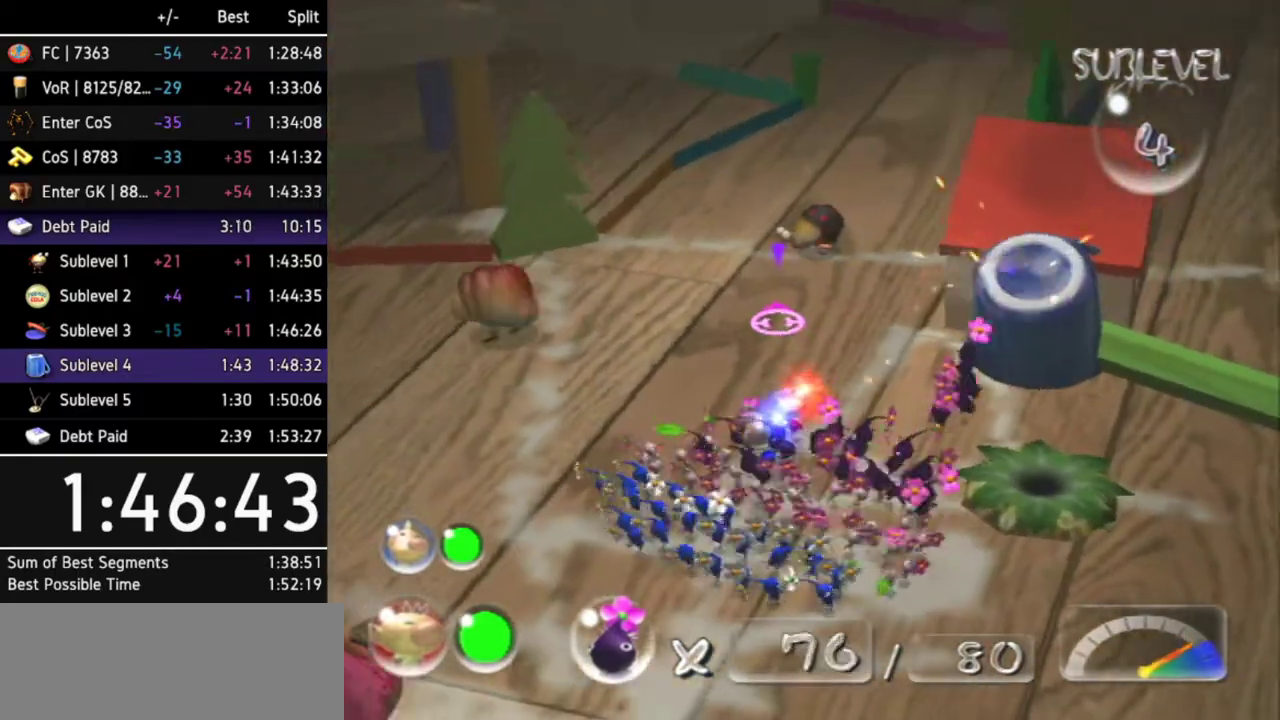
{"buttons": ["L1"], "left_stick": "left", "right_stick": "center", "events": [[267, "left_stick", "left"], [433, "L1", "down"]]}
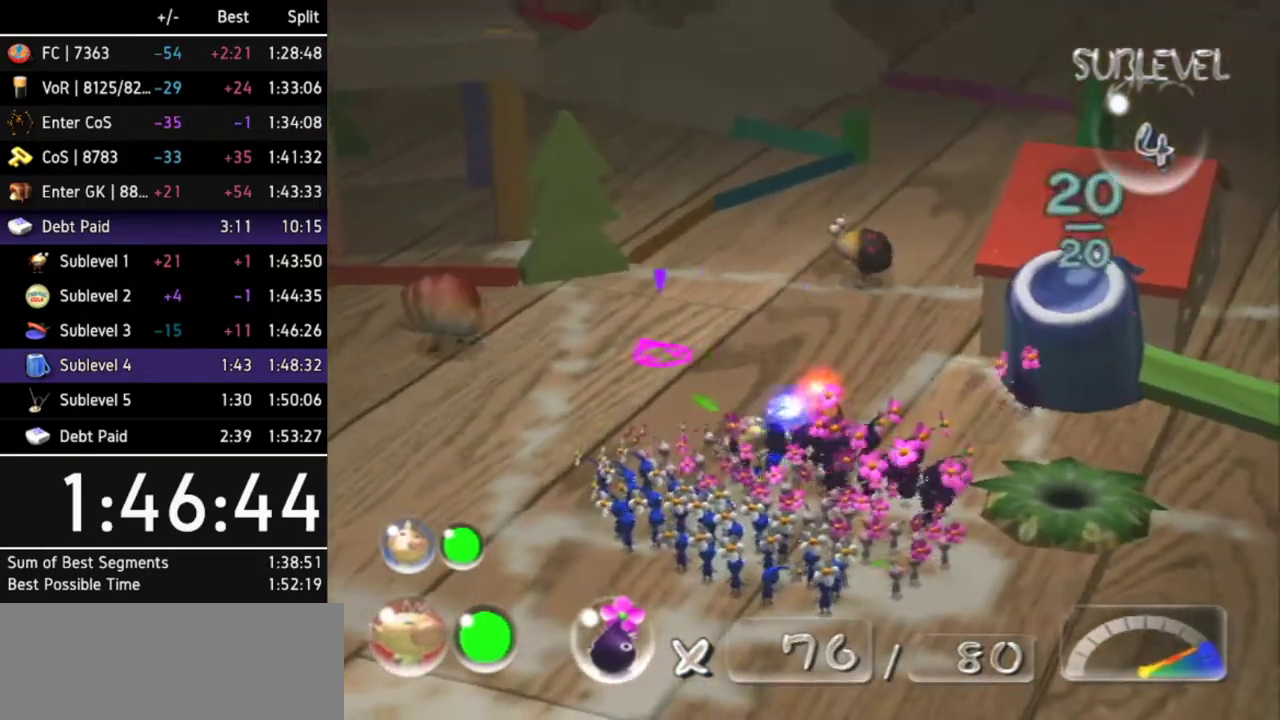
{"buttons": [], "left_stick": "center", "right_stick": "center", "events": [[233, "L1", "up"], [333, "left_stick", "center"]]}
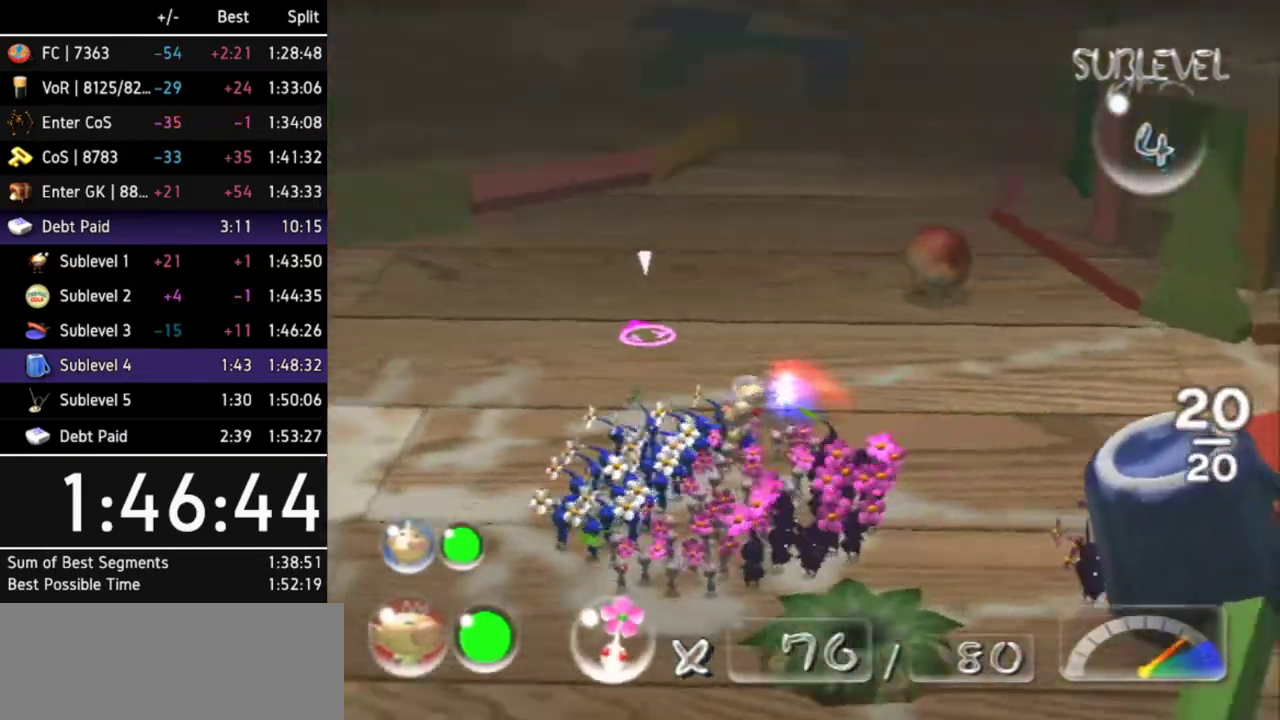
{"buttons": [], "left_stick": "up-right", "right_stick": "center", "events": [[67, "left_stick", "up-left"], [333, "left_stick", "up"], [500, "left_stick", "up-right"]]}
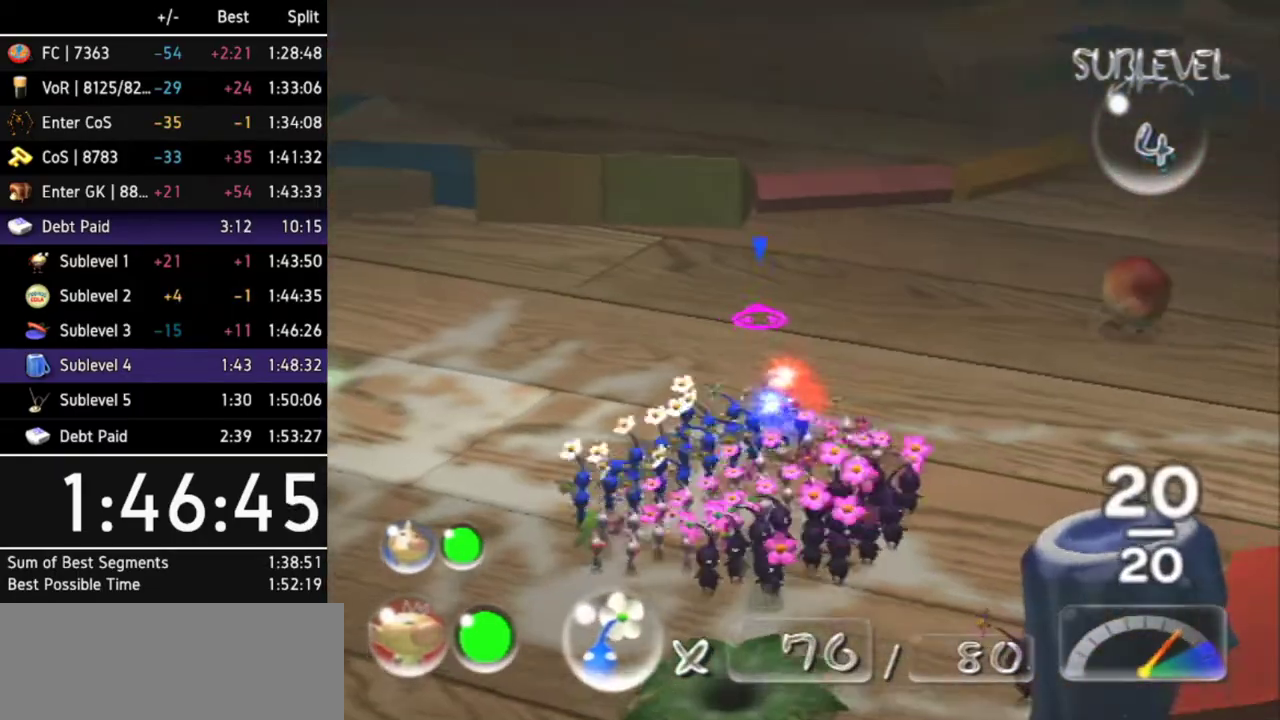
{"buttons": [], "left_stick": "up", "right_stick": "center", "events": [[67, "L1", "down"], [200, "L1", "up"], [267, "L1", "down"], [367, "L1", "up"], [500, "left_stick", "up"]]}
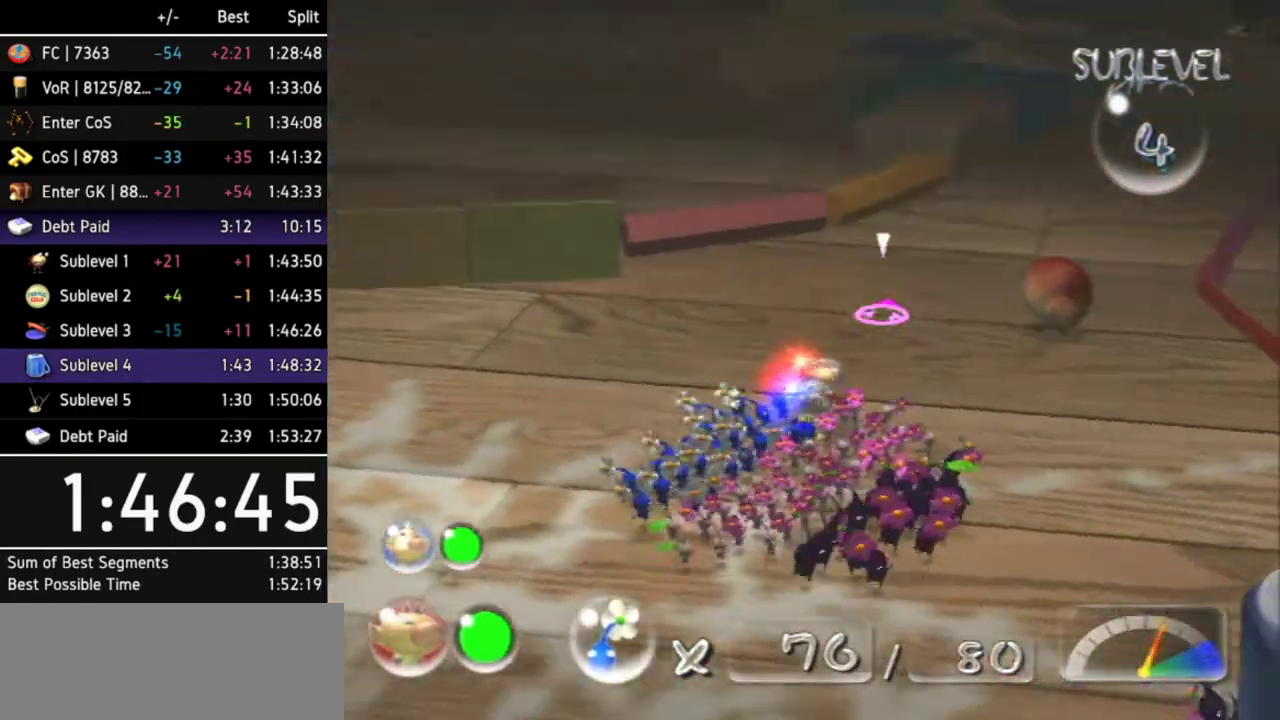
{"buttons": [], "left_stick": "up-right", "right_stick": "center", "events": [[500, "left_stick", "up-right"]]}
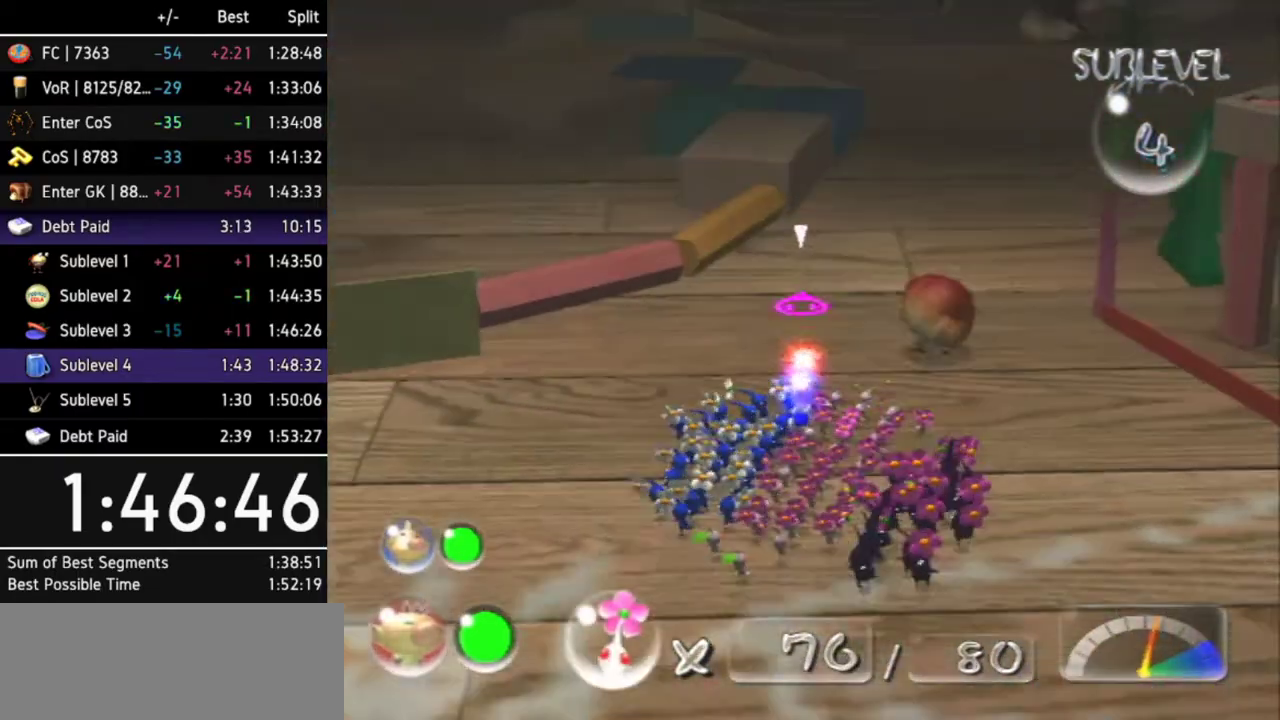
{"buttons": ["A", "L1"], "left_stick": "up-right", "right_stick": "center", "events": [[33, "A", "down"], [300, "left_stick", "up"], [467, "L1", "down"], [467, "left_stick", "up-right"]]}
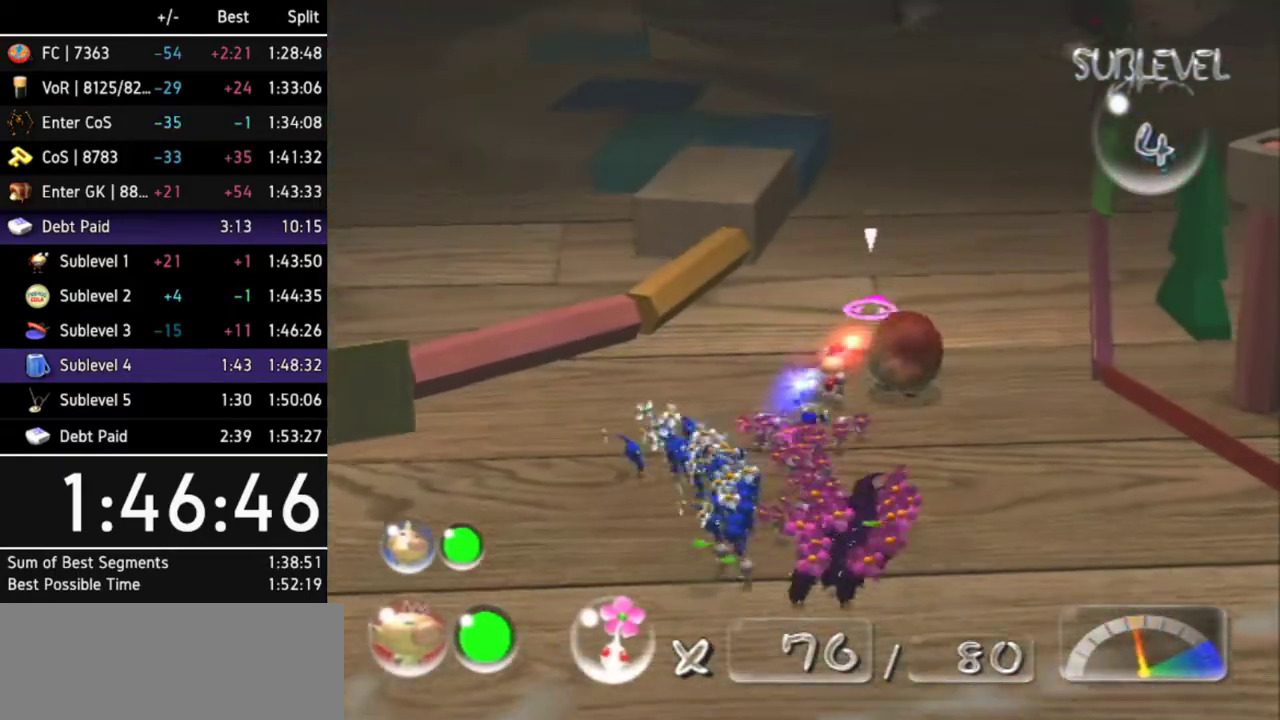
{"buttons": ["A"], "left_stick": "up", "right_stick": "center", "events": [[133, "L1", "up"], [133, "left_stick", "up"]]}
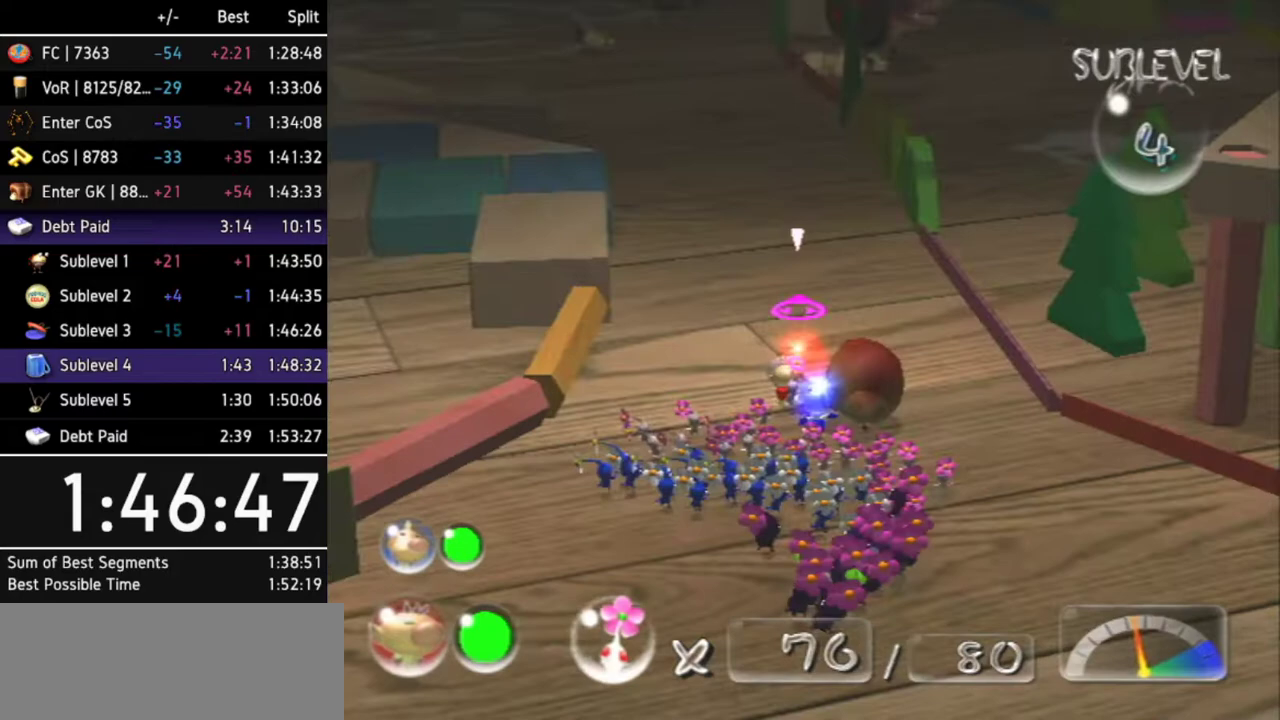
{"buttons": ["A"], "left_stick": "up", "right_stick": "center", "events": []}
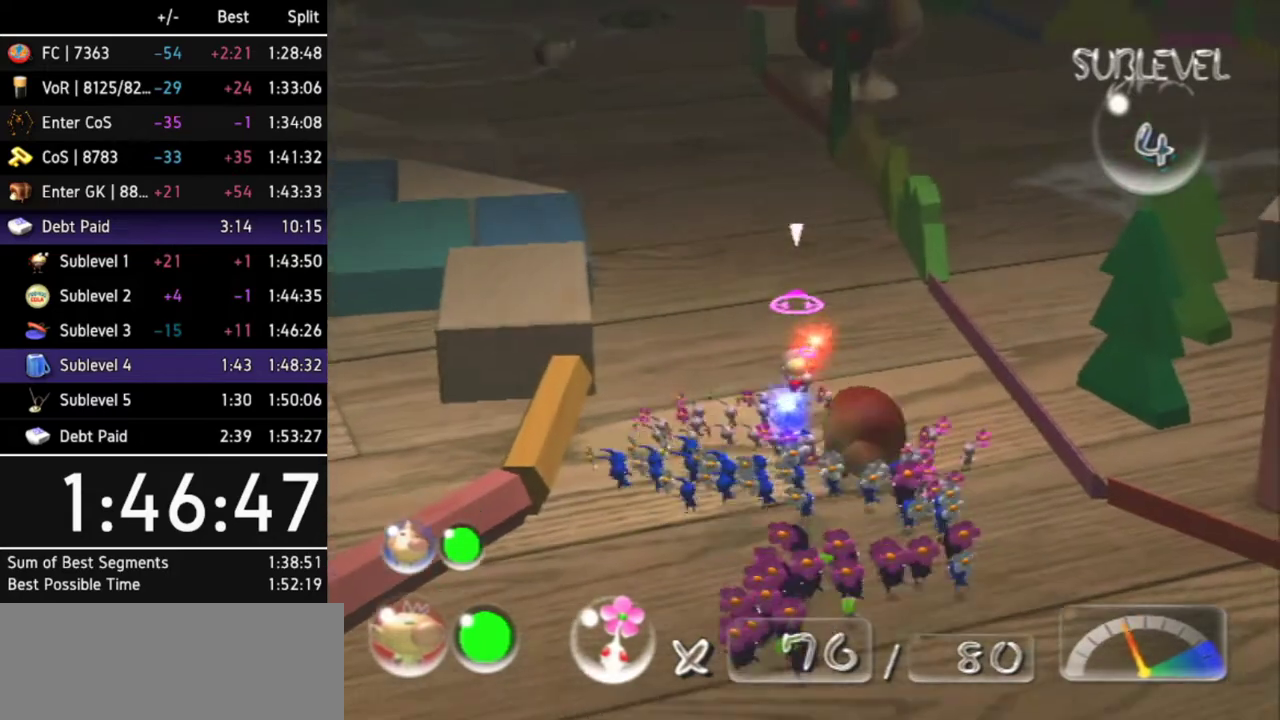
{"buttons": ["A"], "left_stick": "center", "right_stick": "center", "events": [[200, "left_stick", "center"], [400, "DPAD_RIGHT", "down"], [500, "DPAD_RIGHT", "up"]]}
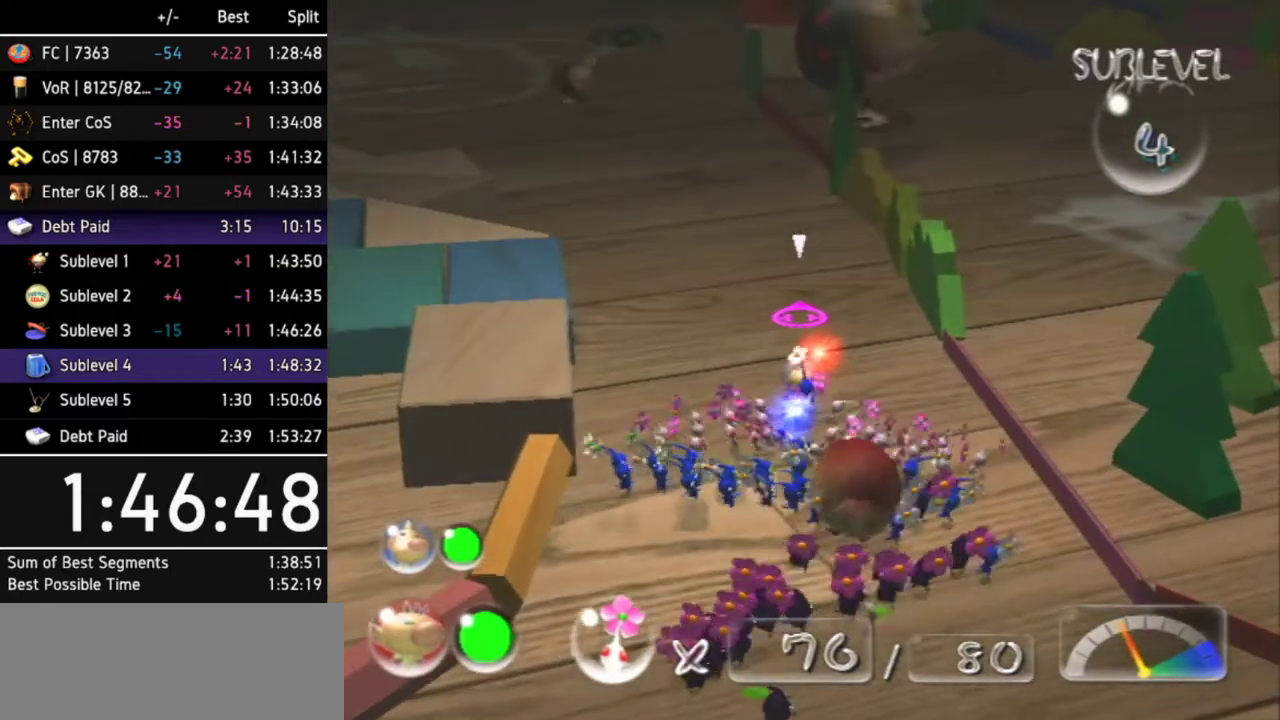
{"buttons": ["A"], "left_stick": "center", "right_stick": "center", "events": []}
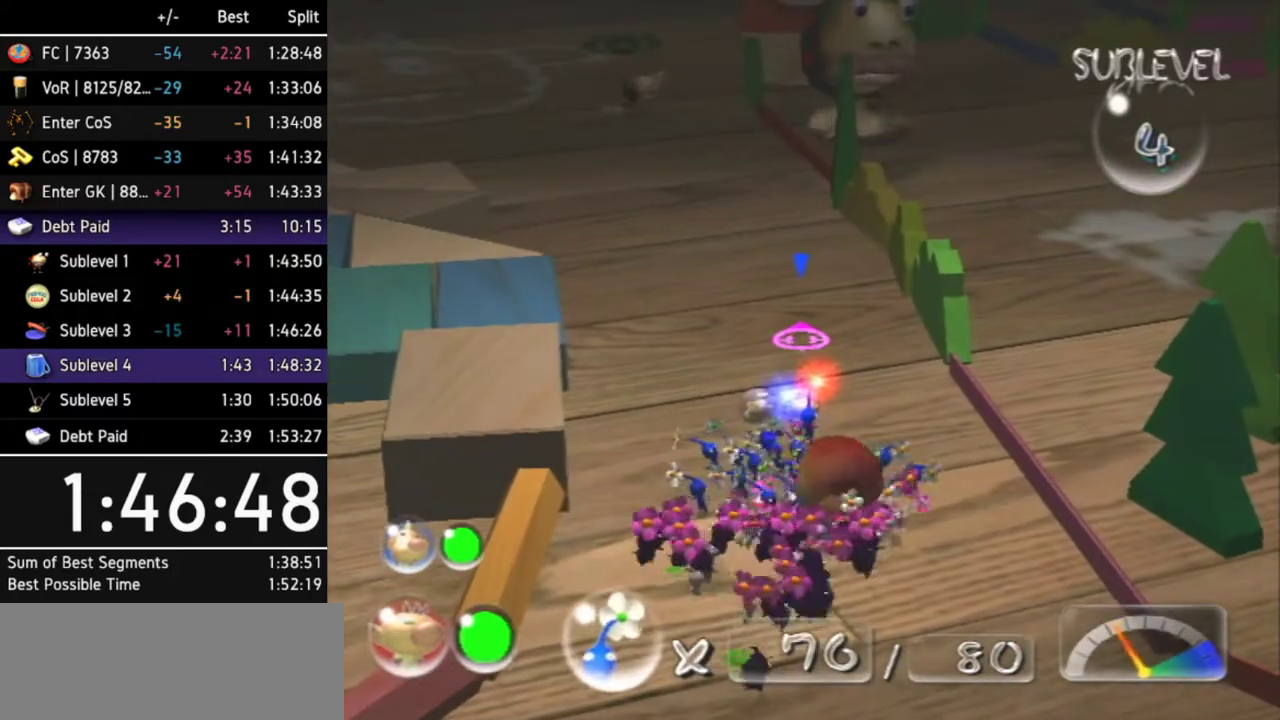
{"buttons": ["A"], "left_stick": "center", "right_stick": "center", "events": [[267, "DPAD_RIGHT", "down"], [433, "DPAD_RIGHT", "up"]]}
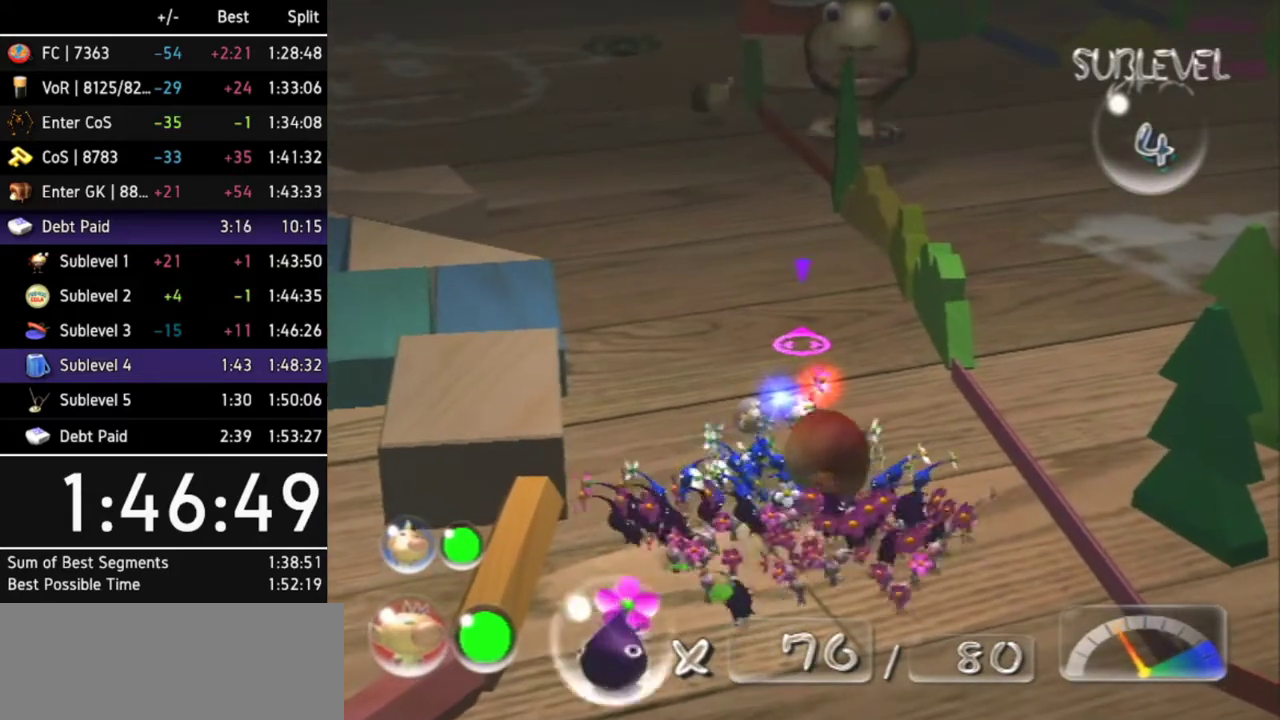
{"buttons": ["A"], "left_stick": "center", "right_stick": "center", "events": [[300, "left_stick", "up"], [500, "left_stick", "center"]]}
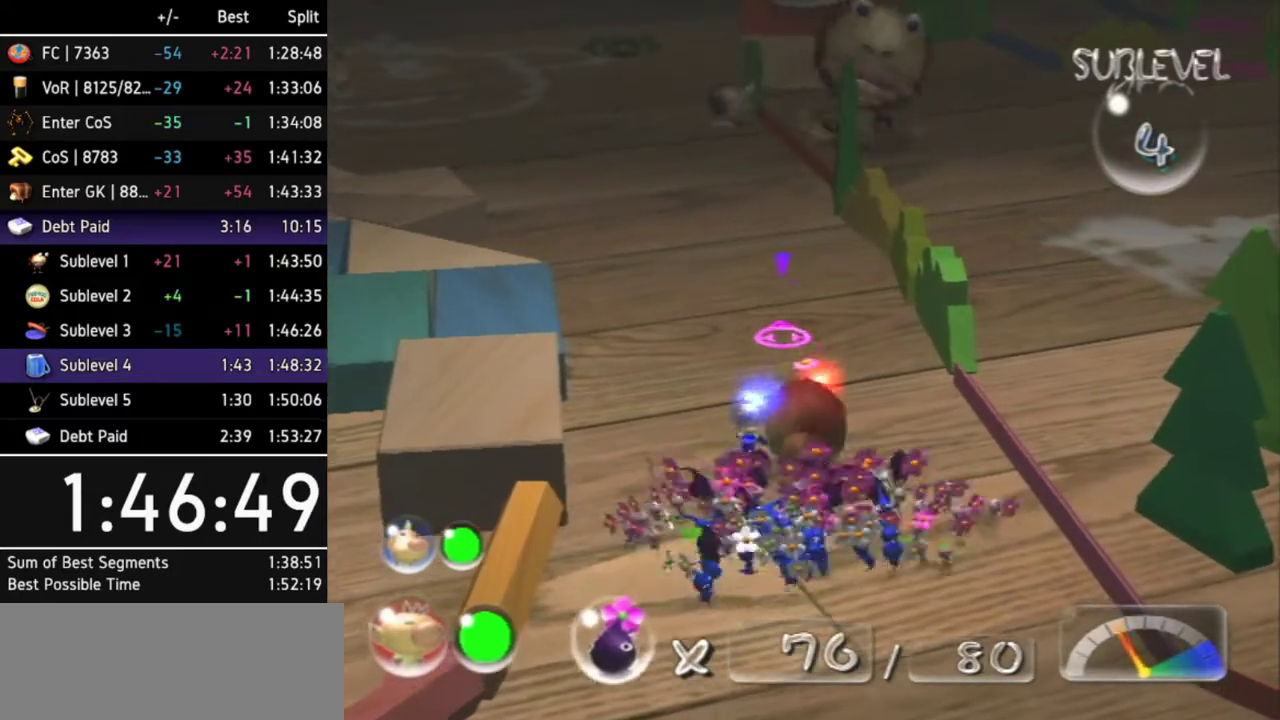
{"buttons": ["A"], "left_stick": "up", "right_stick": "center", "events": [[100, "Z", "down"], [233, "Z", "up"], [467, "left_stick", "up"]]}
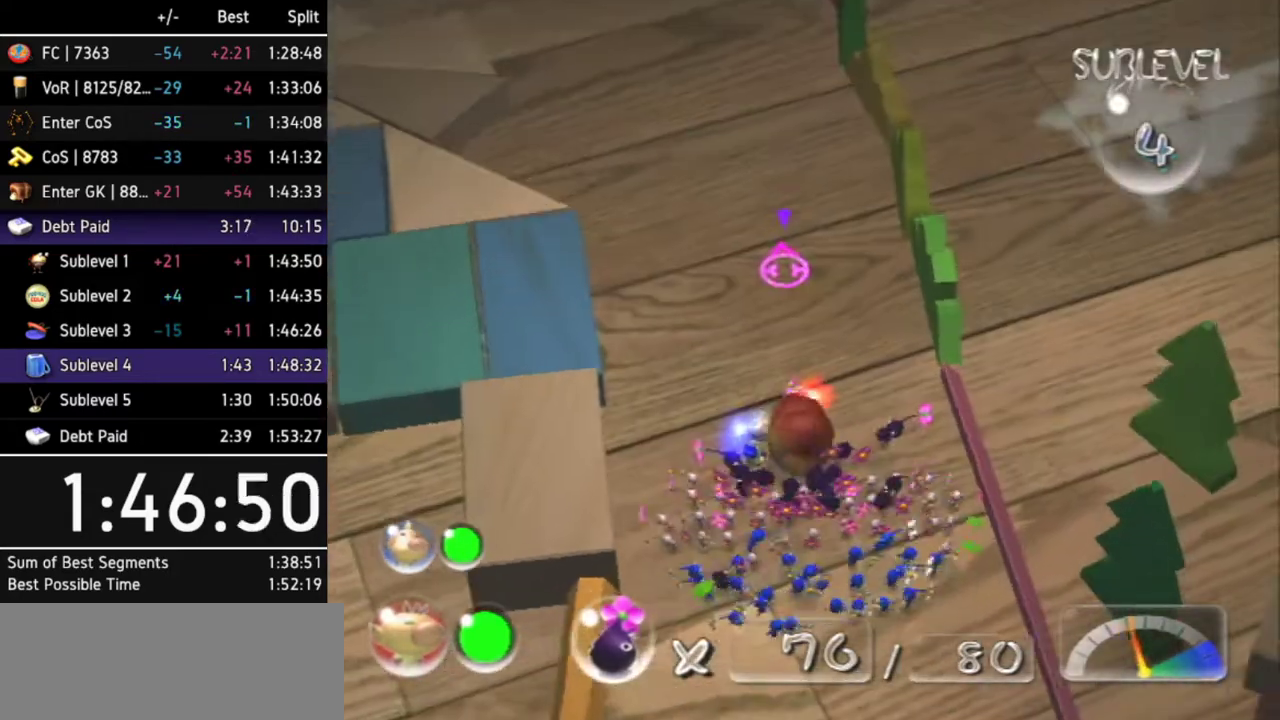
{"buttons": ["A"], "left_stick": "up", "right_stick": "center", "events": [[100, "left_stick", "center"], [467, "left_stick", "up"]]}